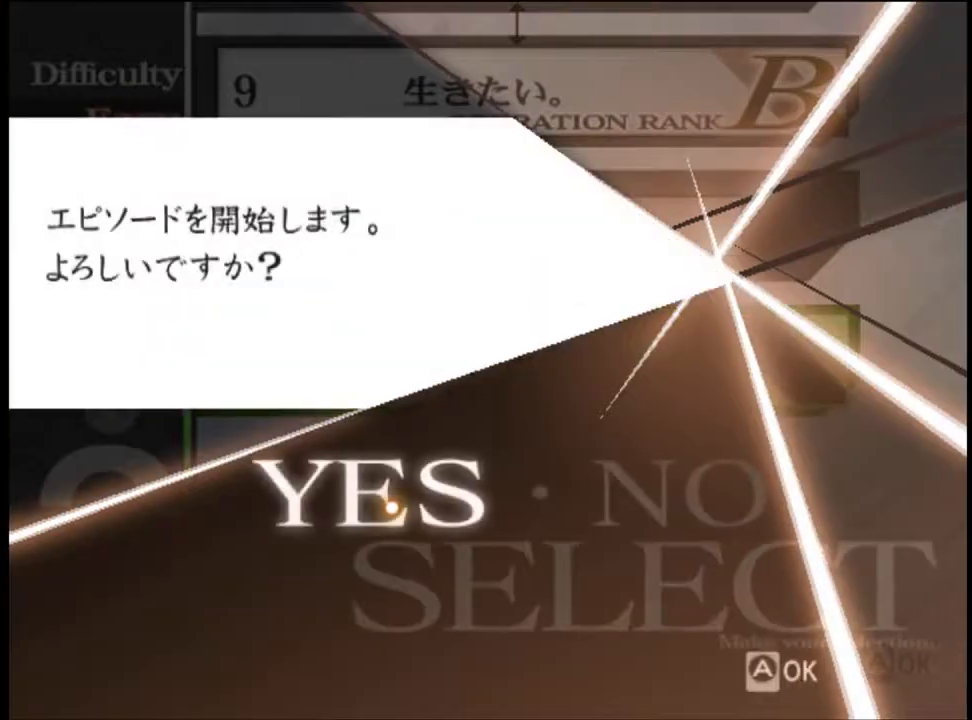
Gameplay with keyboard and mouse; each line is a JSON object with the keys and mouse buttons held at the frame after it. "events" lists presses ("down") and releases ("up") of "a", "alt", "c", "d", "e", "f", "q", "r", "s", "shift", "space", "v", "w", "mouse_left", "mouse_wheel", "mouse_right", "mouse_mb4" and "mouse_mb5" between this image and that frame as [ms after this image, input, new state], when the widget could be followed in between. "mouse_left", "mouse_wheel", "mouse_right", "mouse_mb4", "mouse_mb5" = the "left", "wheel", "right", "mb4", "mb5" buttons of the "mouse" list. No other keys are recorded. "wheel" means that the mouse wheel is clicked or scrolled. Mouse movement is not recorded.
{"keys": [], "mouse": [], "events": [[33, "mouse_left", "up"], [133, "mouse_left", "down"], [200, "mouse_left", "up"], [233, "mouse_left", "down"], [333, "mouse_left", "up"], [400, "mouse_left", "down"], [467, "mouse_left", "up"]]}
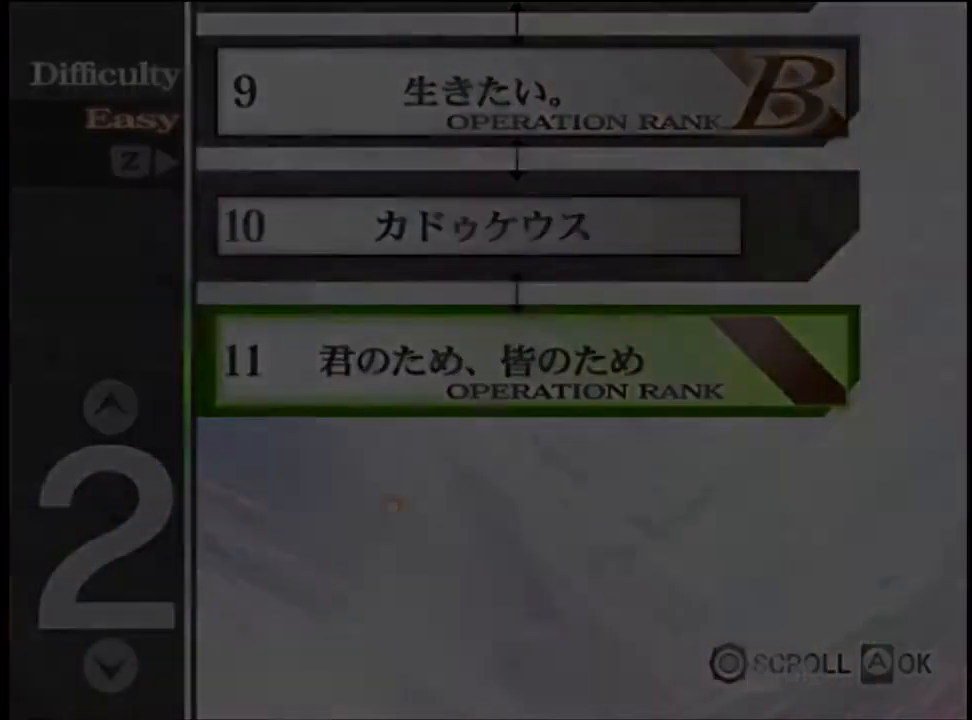
{"keys": [], "mouse": ["left"], "events": [[33, "mouse_left", "down"], [133, "mouse_left", "up"], [200, "mouse_left", "down"], [267, "mouse_left", "up"], [333, "mouse_left", "down"], [400, "mouse_left", "up"], [467, "mouse_left", "down"]]}
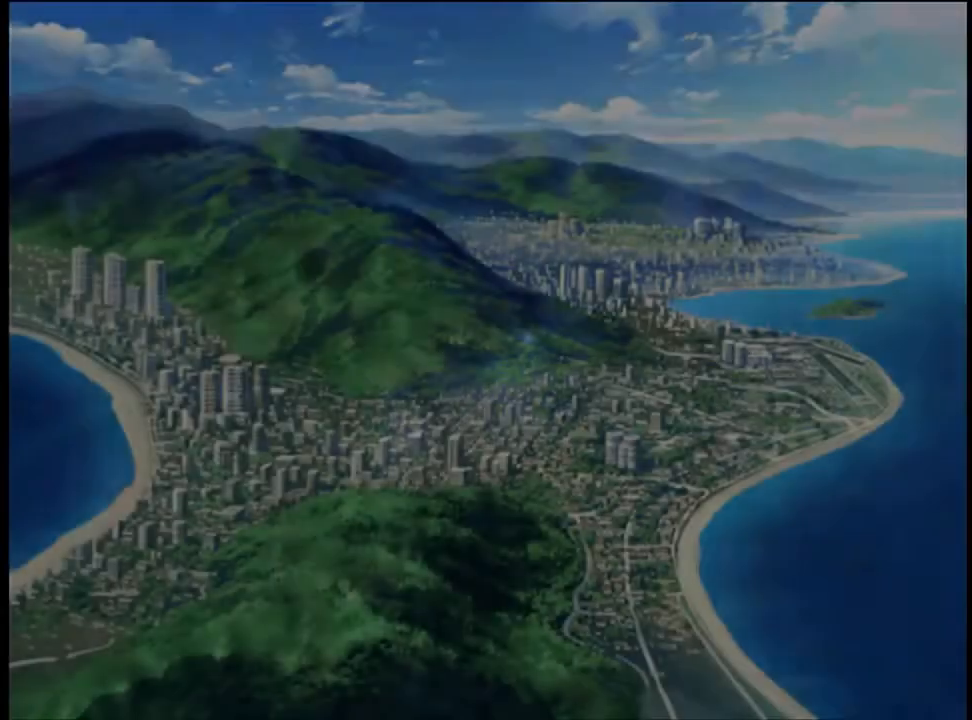
{"keys": [], "mouse": [], "events": [[67, "mouse_left", "up"], [133, "mouse_left", "down"], [200, "mouse_left", "up"], [267, "mouse_left", "down"], [333, "mouse_left", "up"], [400, "mouse_left", "down"], [500, "mouse_left", "up"]]}
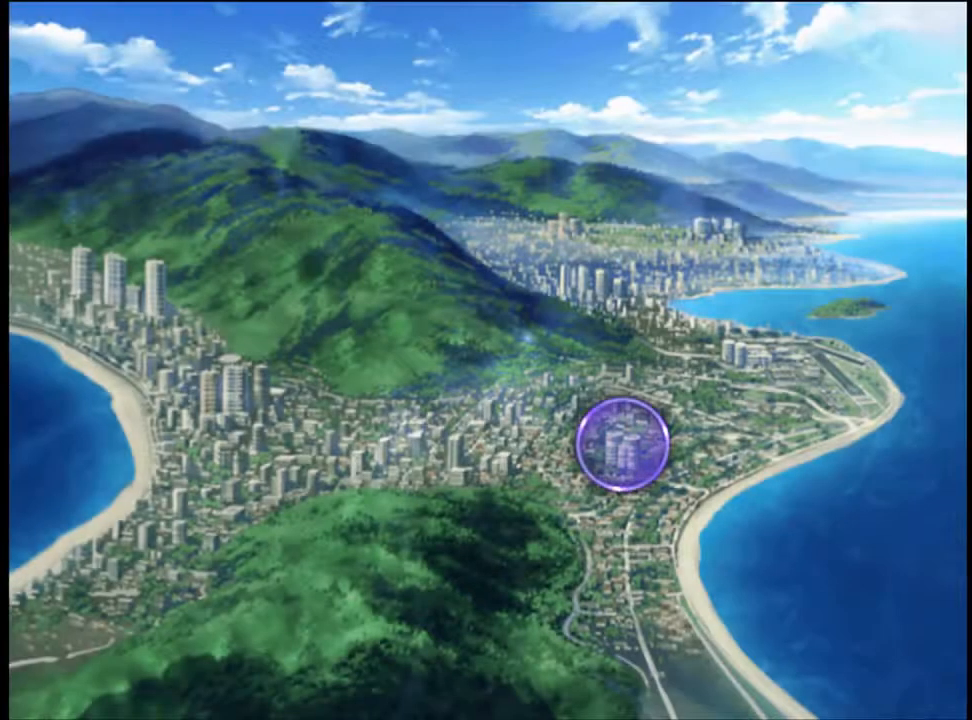
{"keys": [], "mouse": ["left"], "events": [[67, "mouse_left", "down"], [133, "mouse_left", "up"], [200, "mouse_left", "down"], [267, "mouse_left", "up"], [333, "mouse_left", "down"], [400, "mouse_left", "up"], [467, "mouse_left", "down"]]}
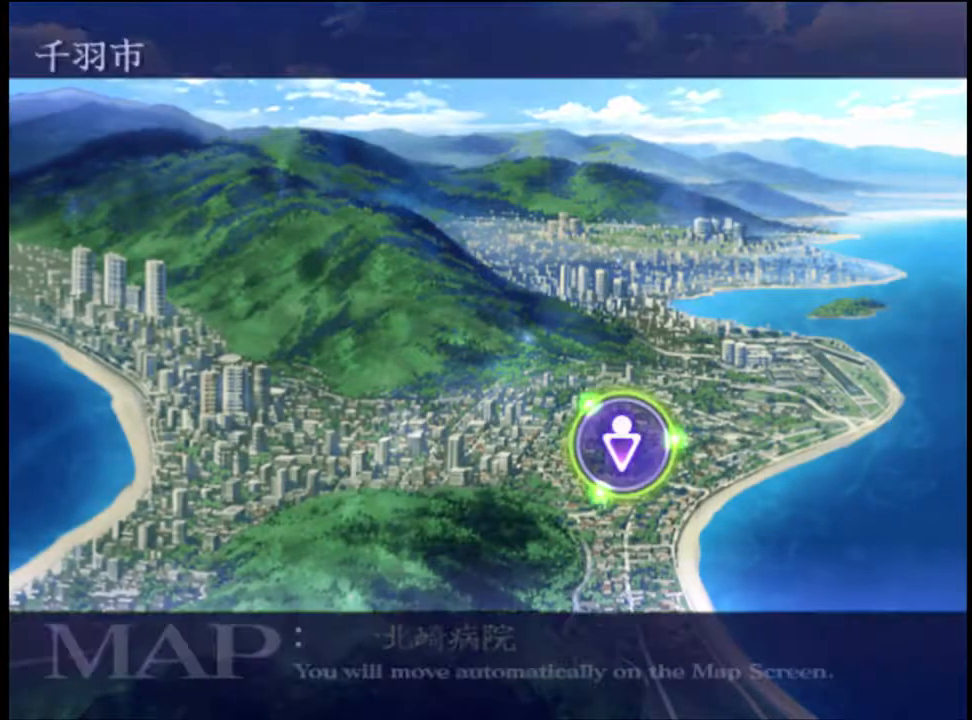
{"keys": [], "mouse": [], "events": [[33, "mouse_left", "up"], [100, "mouse_left", "down"], [167, "mouse_left", "up"], [233, "mouse_left", "down"], [333, "mouse_left", "up"], [400, "mouse_left", "down"], [467, "mouse_left", "up"]]}
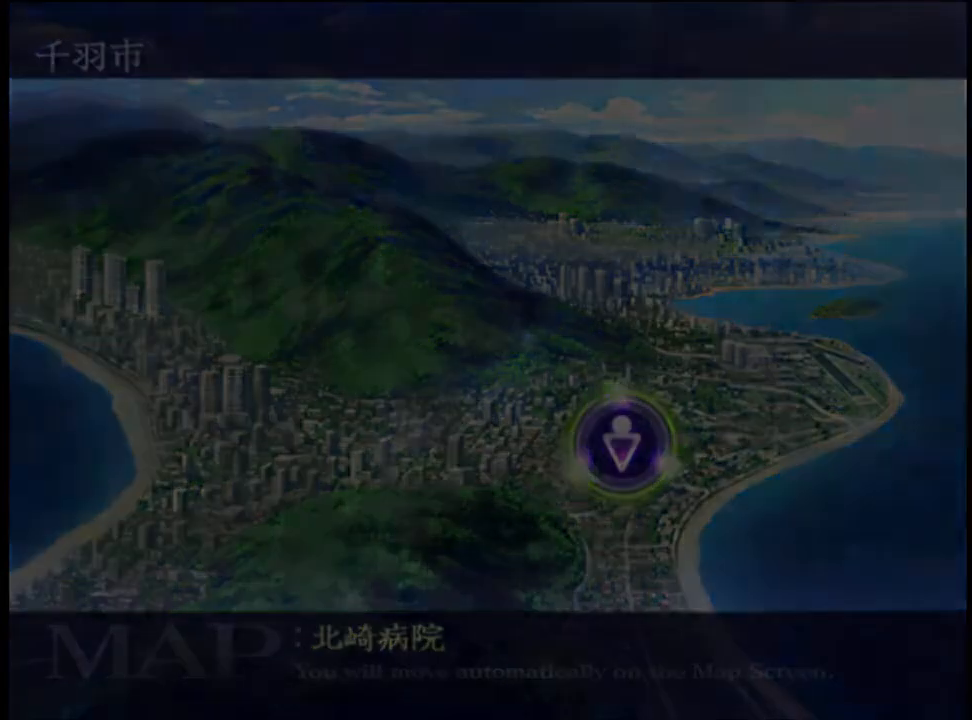
{"keys": ["q"], "mouse": [], "events": [[33, "mouse_left", "down"], [133, "mouse_left", "up"], [200, "mouse_left", "down"], [267, "mouse_left", "up"], [333, "q", "down"], [400, "q", "up"], [500, "q", "down"]]}
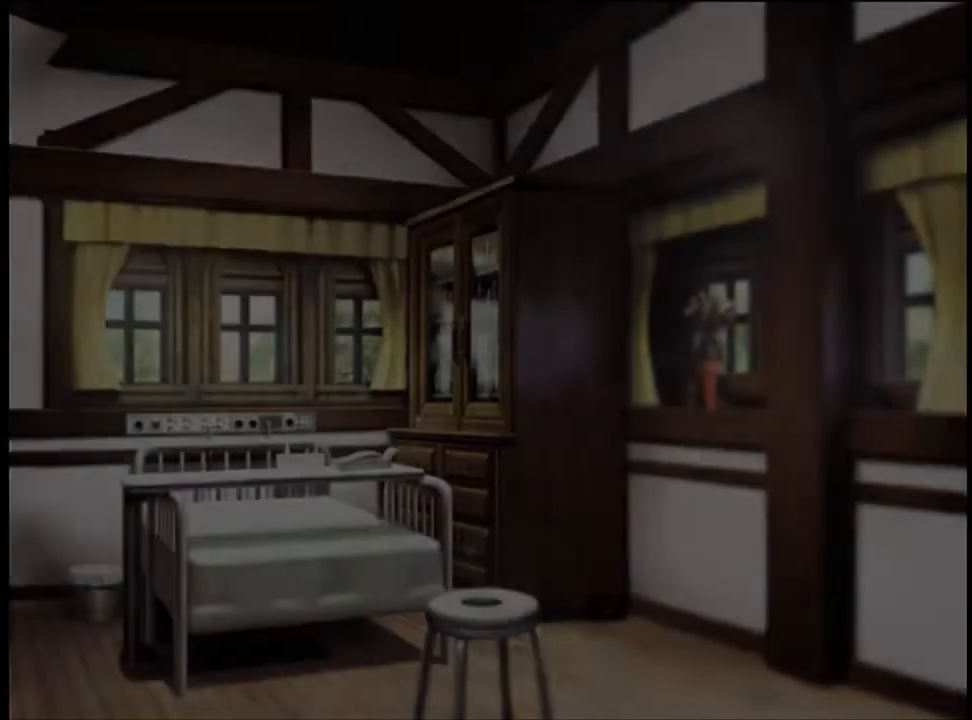
{"keys": [], "mouse": ["left"], "events": [[33, "q", "up"], [133, "q", "down"], [167, "q", "up"], [233, "mouse_left", "down"], [267, "q", "down"], [300, "mouse_left", "up"], [300, "q", "up"], [367, "mouse_left", "down"], [400, "q", "down"], [433, "mouse_left", "up"], [467, "q", "up"], [500, "mouse_left", "down"]]}
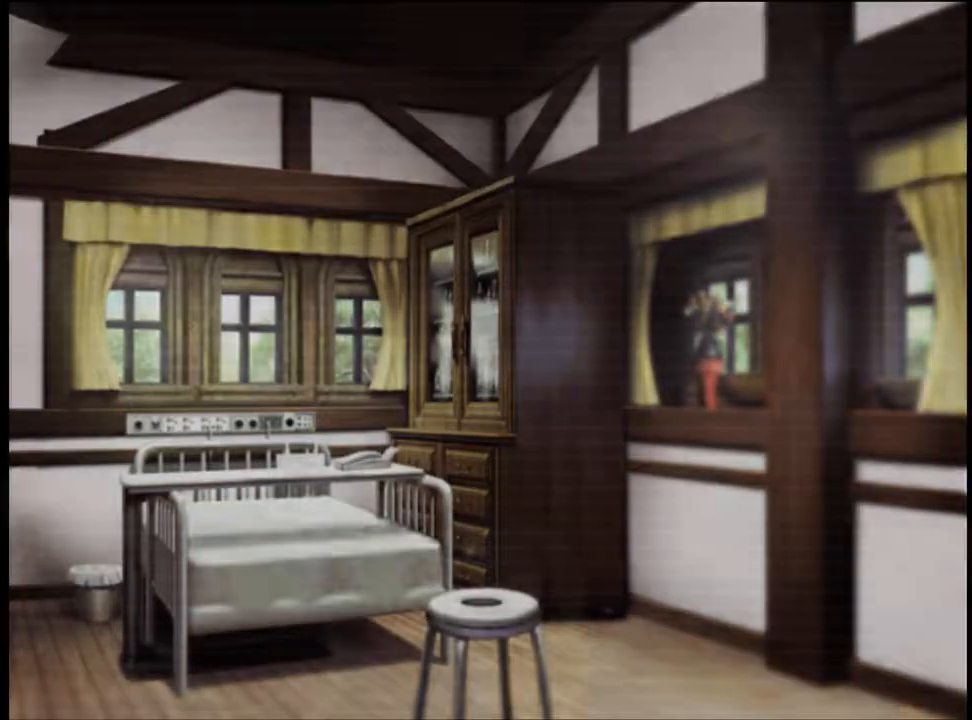
{"keys": [], "mouse": [], "events": [[33, "q", "down"], [67, "q", "up"], [100, "mouse_left", "up"], [167, "mouse_left", "down"], [167, "q", "down"], [200, "mouse_left", "up"], [200, "q", "up"], [300, "mouse_left", "down"], [300, "q", "down"], [367, "mouse_left", "up"], [367, "q", "up"], [433, "mouse_left", "down"], [433, "q", "down"], [467, "q", "up"], [500, "mouse_left", "up"]]}
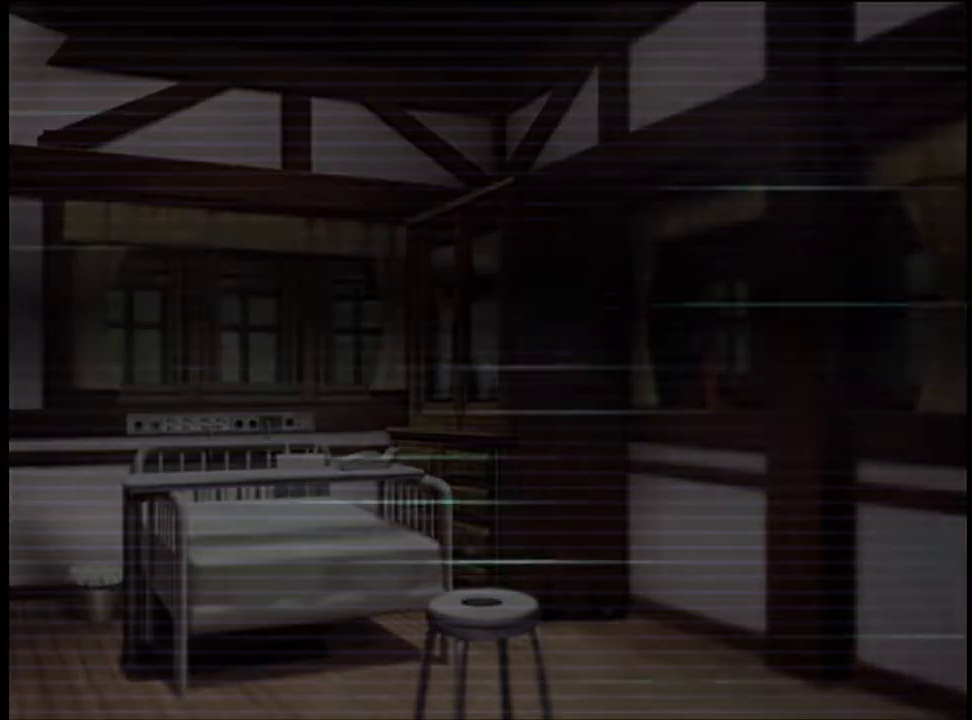
{"keys": ["q"], "mouse": [], "events": [[67, "mouse_left", "down"], [67, "q", "down"], [133, "q", "up"], [167, "mouse_left", "up"], [233, "mouse_left", "down"], [233, "q", "down"], [267, "q", "up"], [300, "mouse_left", "up"], [367, "mouse_left", "down"], [367, "q", "down"], [400, "q", "up"], [467, "mouse_left", "up"], [500, "q", "down"]]}
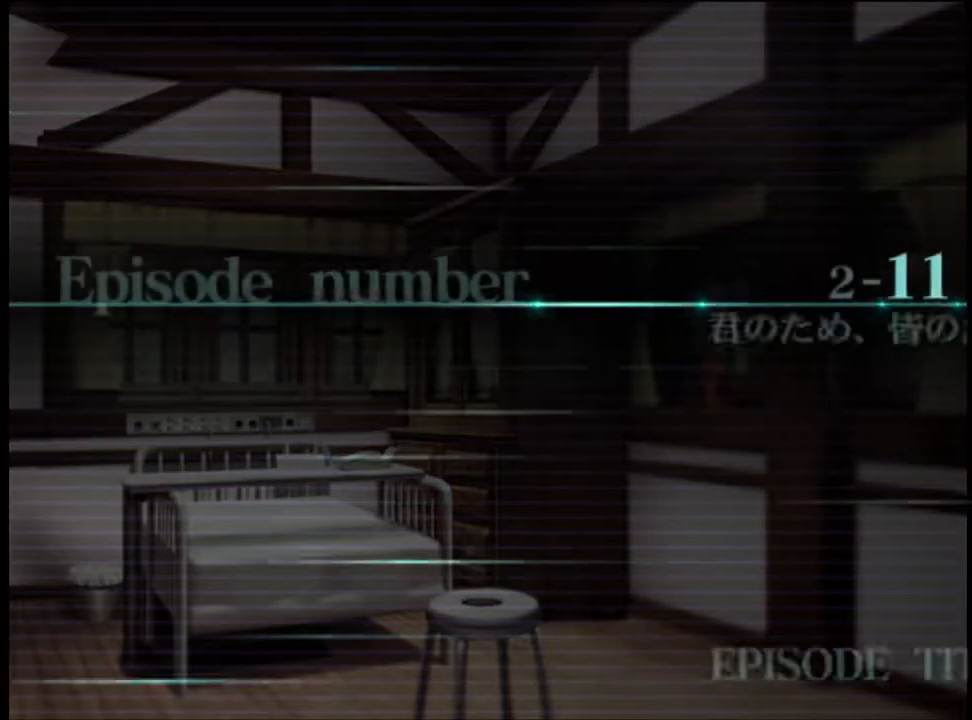
{"keys": ["q"], "mouse": ["left"], "events": [[33, "mouse_left", "down"], [67, "q", "up"], [133, "mouse_left", "up"], [167, "q", "down"], [233, "mouse_left", "down"], [233, "q", "up"], [300, "mouse_left", "up"], [333, "mouse_left", "down"], [333, "q", "down"], [400, "q", "up"], [433, "mouse_left", "up"], [500, "mouse_left", "down"], [500, "q", "down"]]}
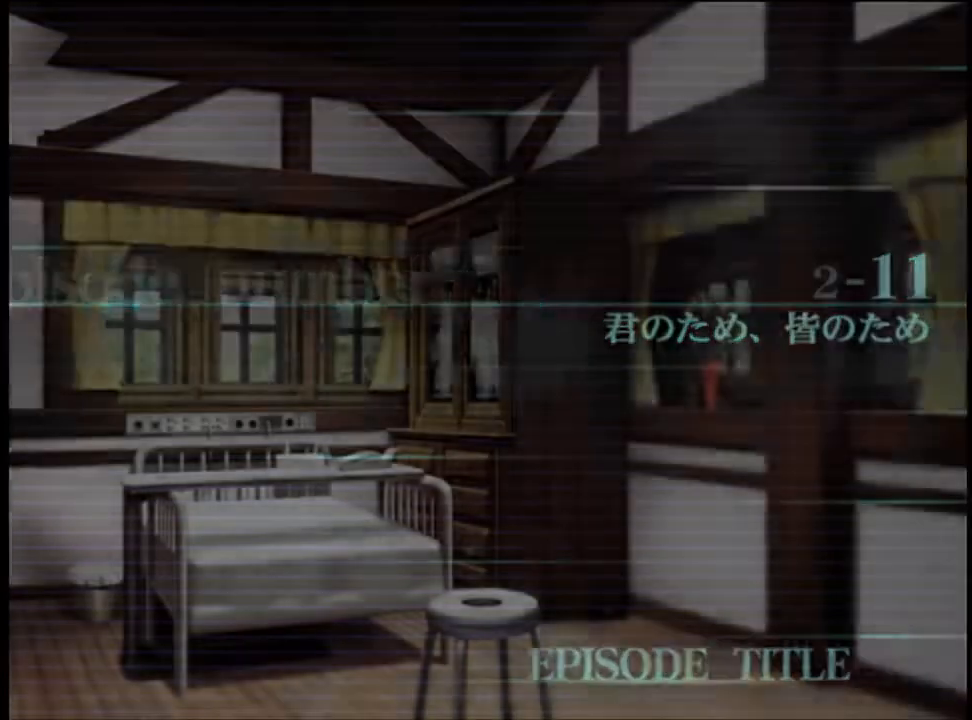
{"keys": [], "mouse": [], "events": [[67, "q", "up"], [100, "mouse_left", "up"], [167, "q", "down"], [200, "q", "up"], [300, "q", "down"], [367, "q", "up"], [433, "q", "down"], [500, "q", "up"]]}
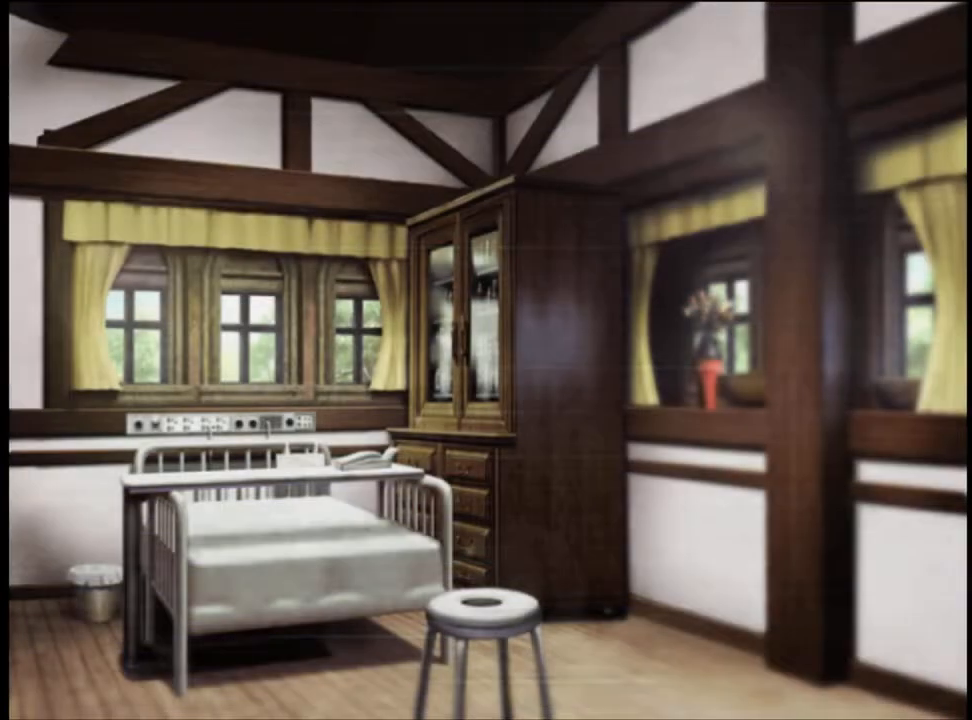
{"keys": [], "mouse": [], "events": [[67, "q", "down"], [133, "q", "up"], [233, "q", "down"], [267, "q", "up"], [367, "q", "down"], [433, "q", "up"]]}
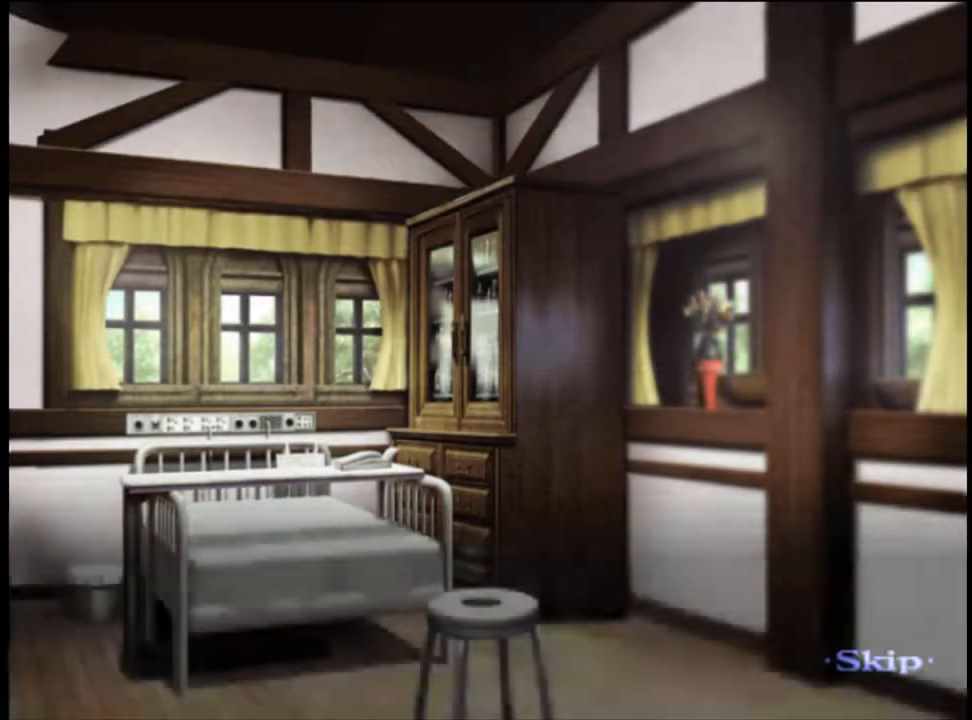
{"keys": [], "mouse": [], "events": []}
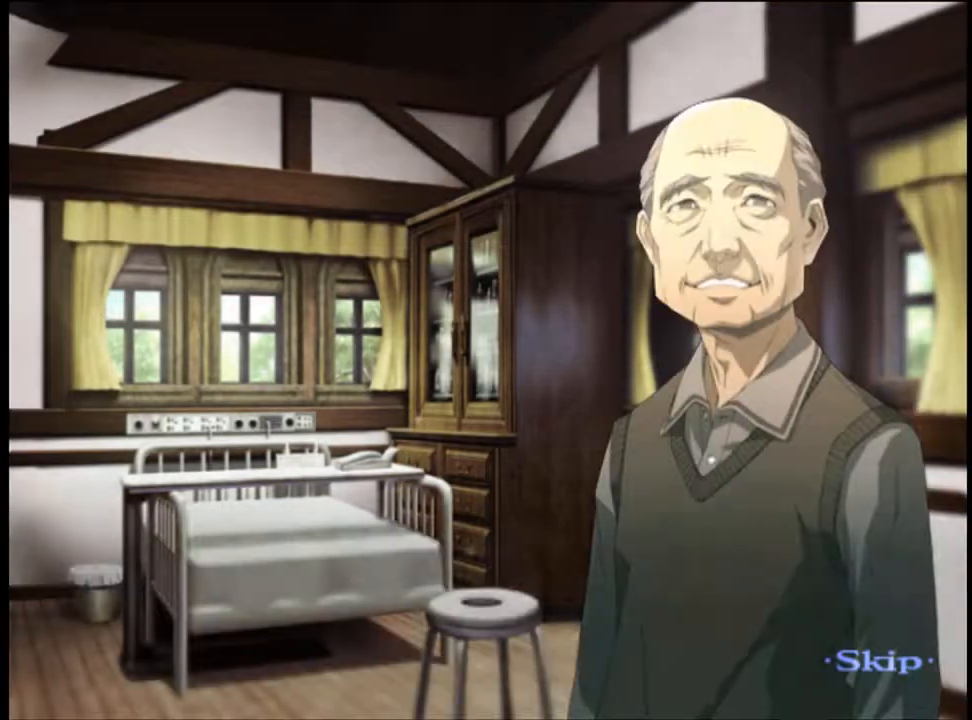
{"keys": [], "mouse": [], "events": []}
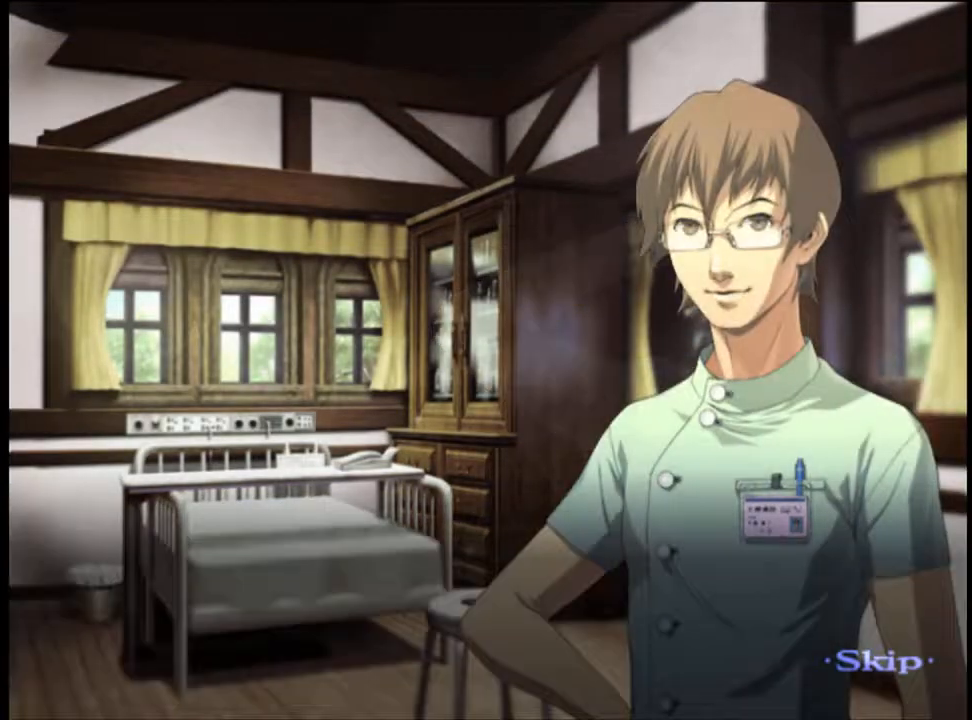
{"keys": [], "mouse": [], "events": []}
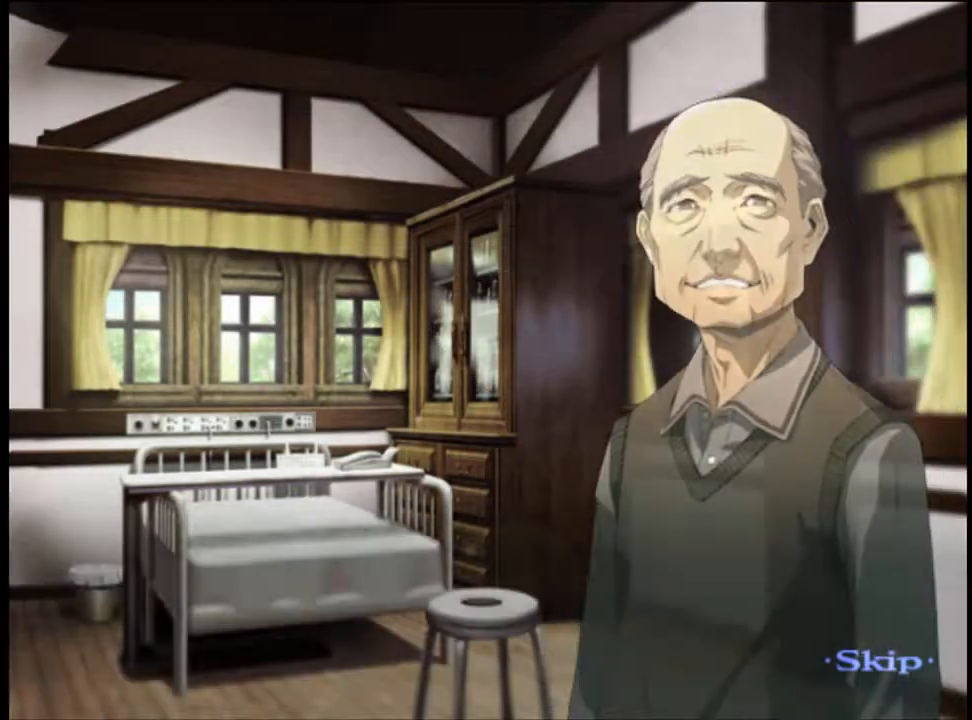
{"keys": [], "mouse": [], "events": []}
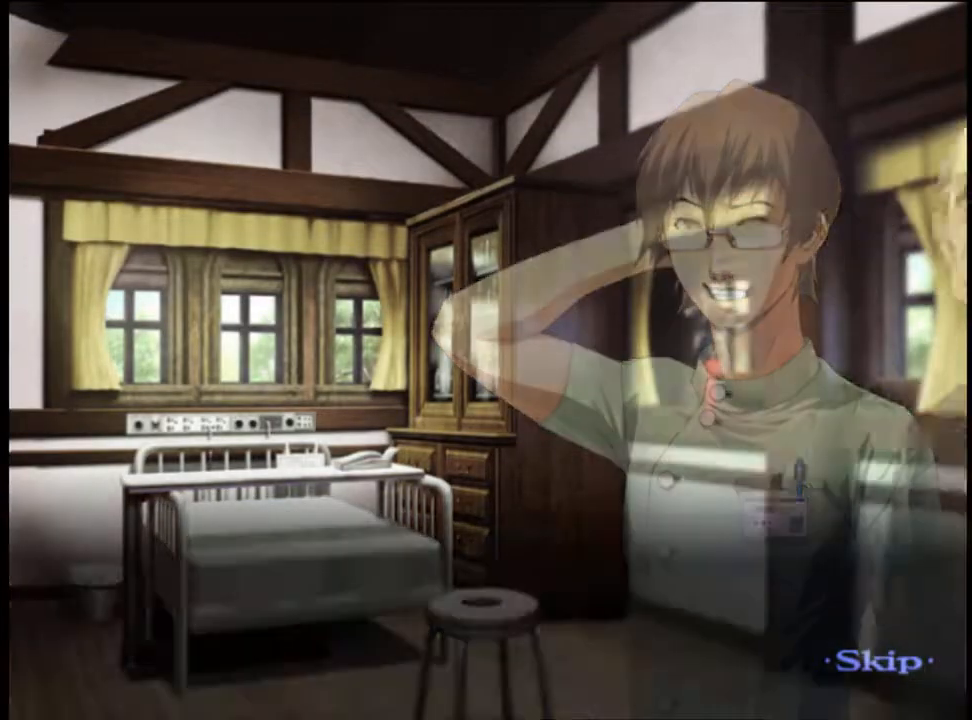
{"keys": [], "mouse": [], "events": []}
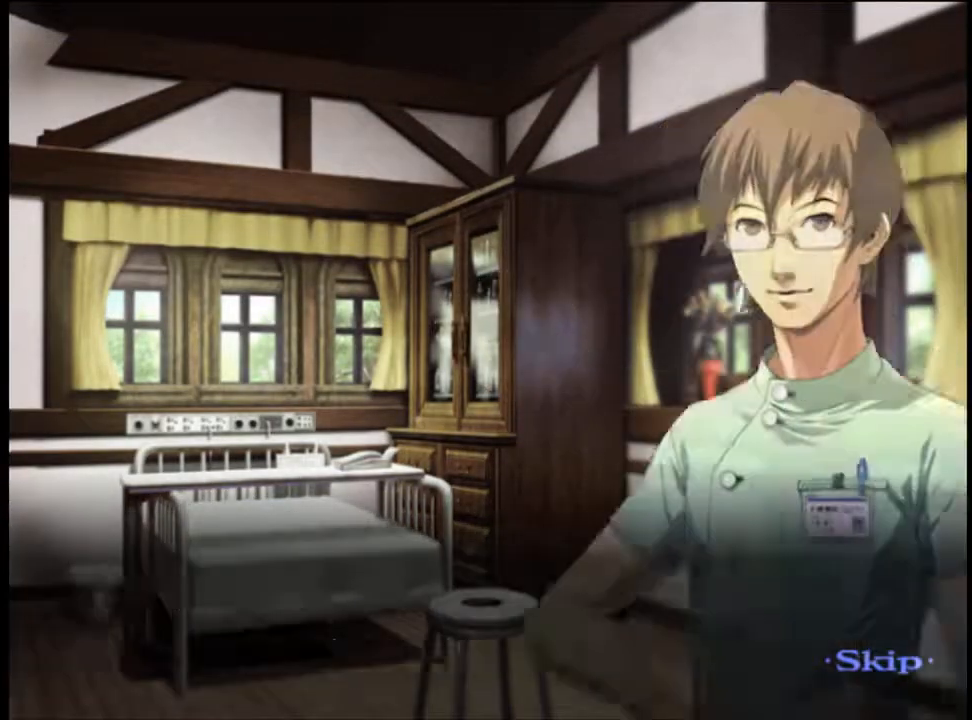
{"keys": [], "mouse": [], "events": []}
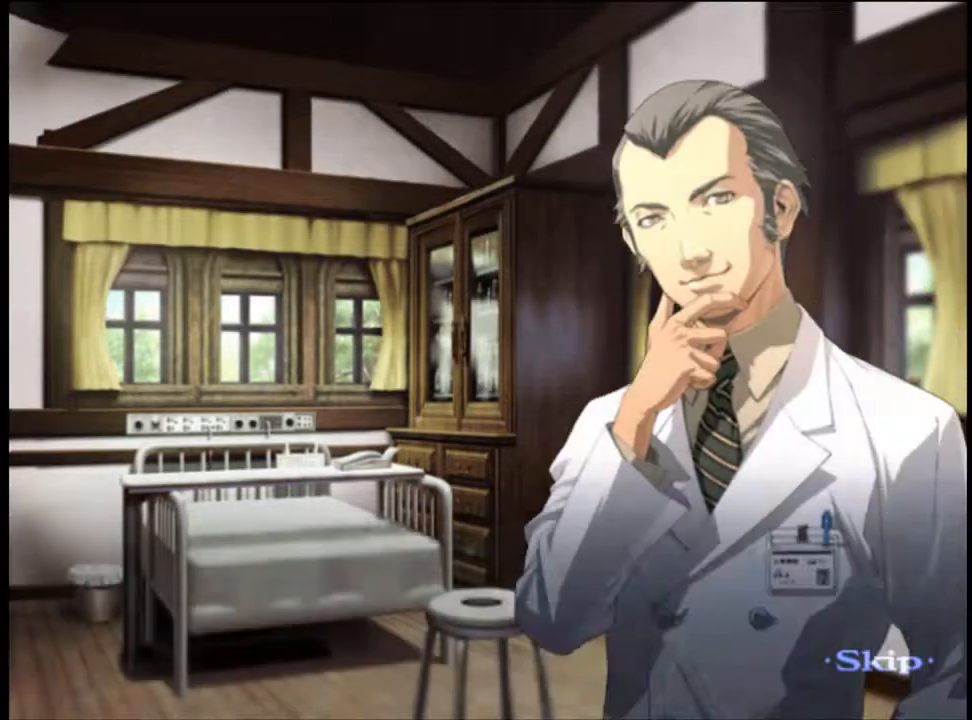
{"keys": [], "mouse": [], "events": []}
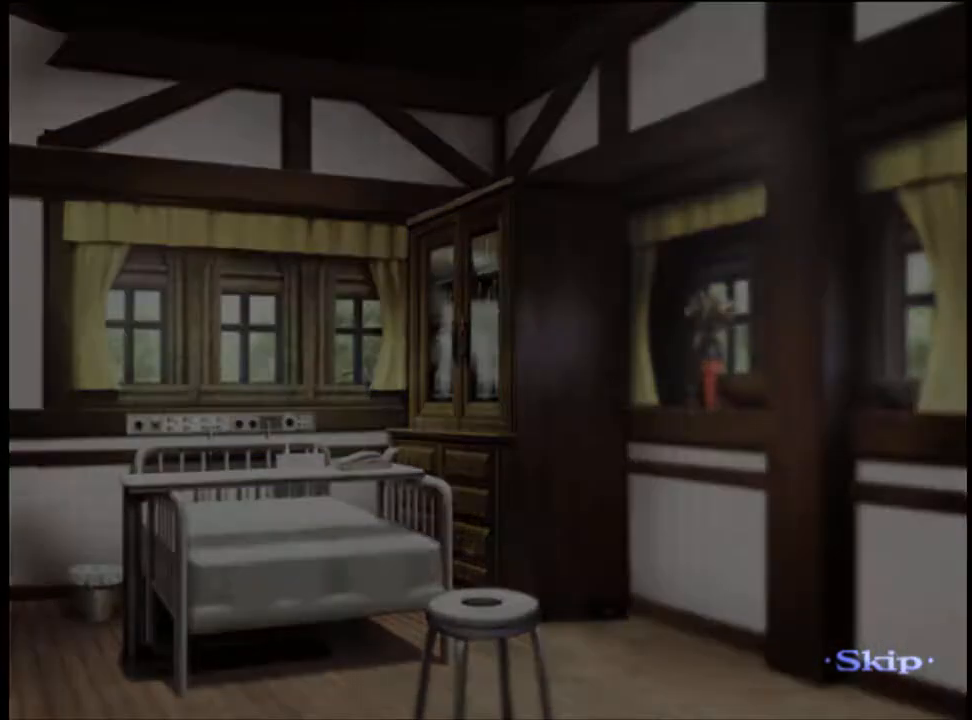
{"keys": [], "mouse": [], "events": []}
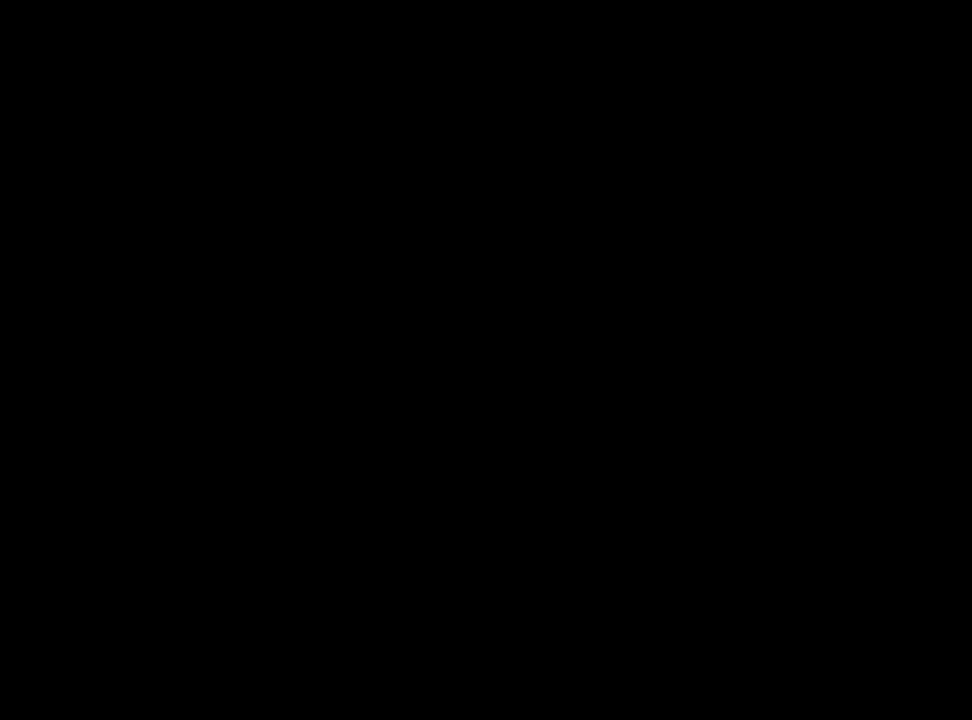
{"keys": [], "mouse": [], "events": [[300, "mouse_left", "down"], [333, "mouse_left", "up"]]}
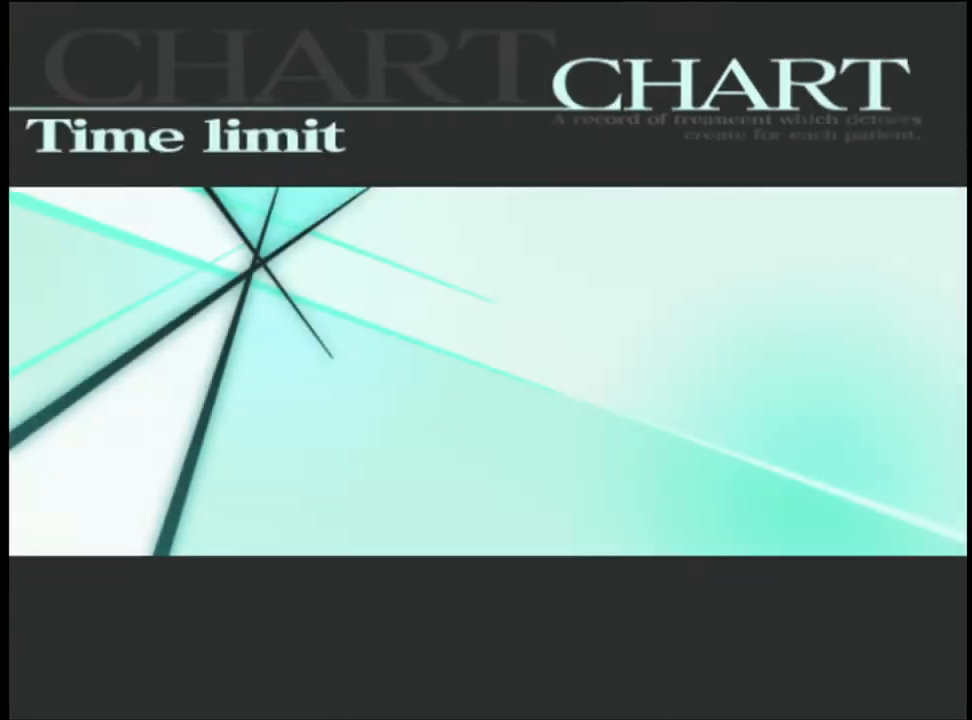
{"keys": [], "mouse": [], "events": [[33, "q", "down"], [100, "q", "up"], [267, "mouse_left", "down"], [333, "mouse_left", "up"], [433, "mouse_left", "down"], [500, "mouse_left", "up"]]}
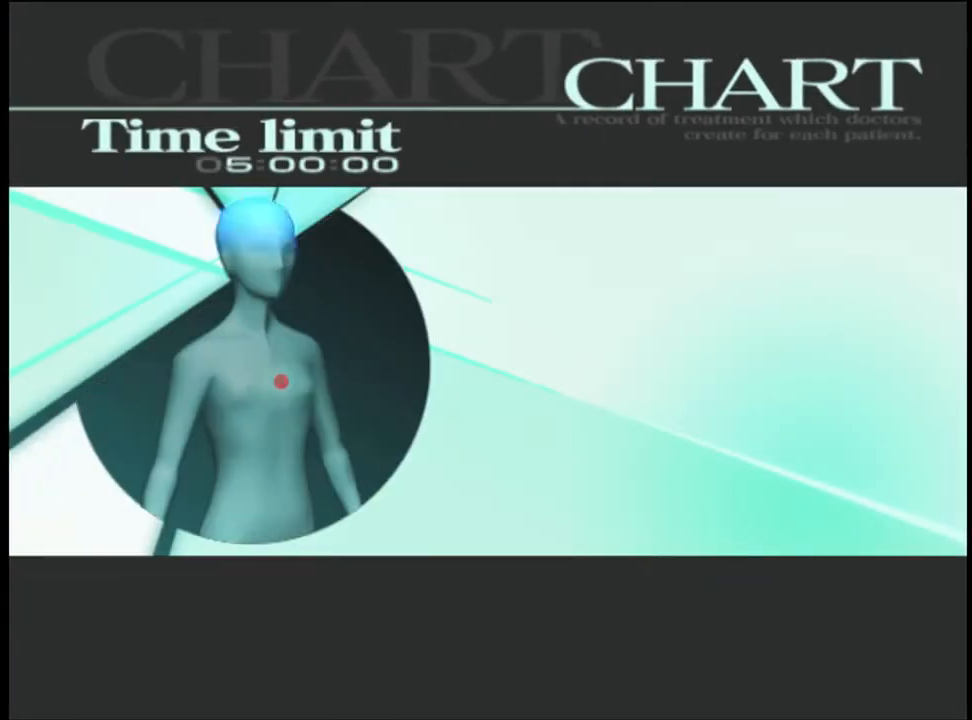
{"keys": [], "mouse": [], "events": [[67, "mouse_left", "down"], [133, "mouse_left", "up"], [200, "mouse_left", "down"], [300, "mouse_left", "up"], [400, "mouse_left", "down"], [467, "mouse_left", "up"]]}
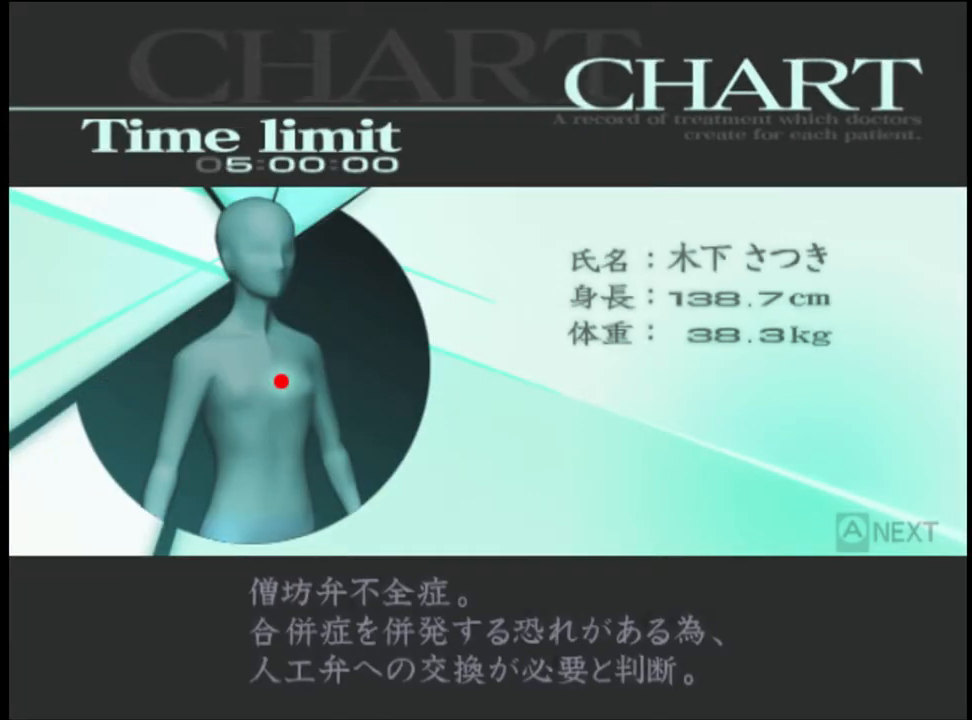
{"keys": ["q"], "mouse": [], "events": [[500, "q", "down"]]}
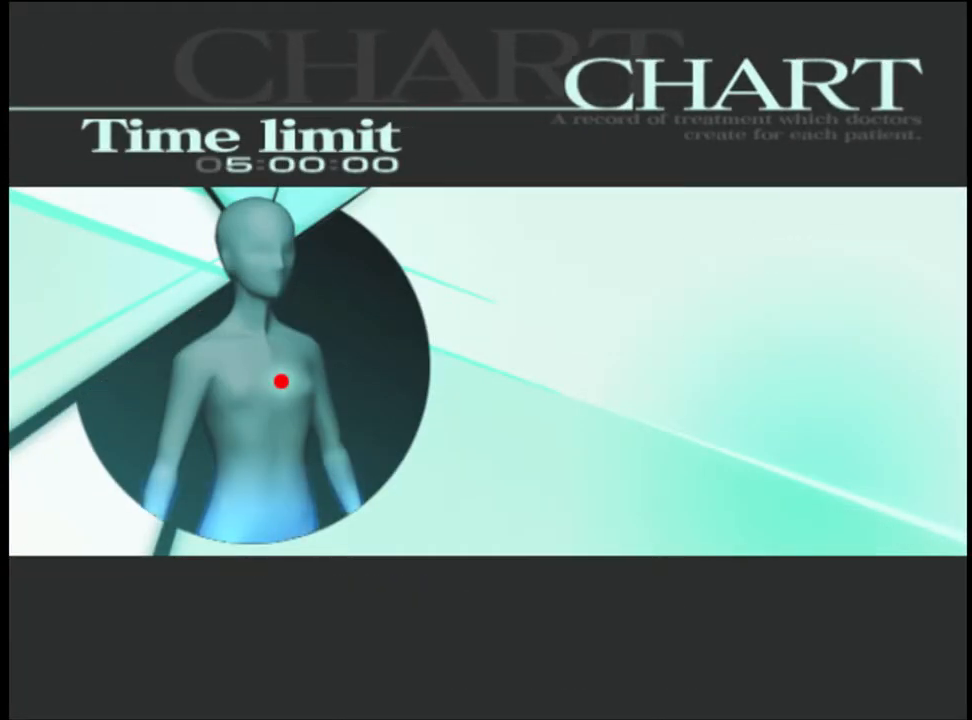
{"keys": [], "mouse": [], "events": [[33, "q", "up"], [133, "q", "down"], [200, "q", "up"], [300, "q", "down"], [333, "q", "up"], [433, "q", "down"], [500, "q", "up"]]}
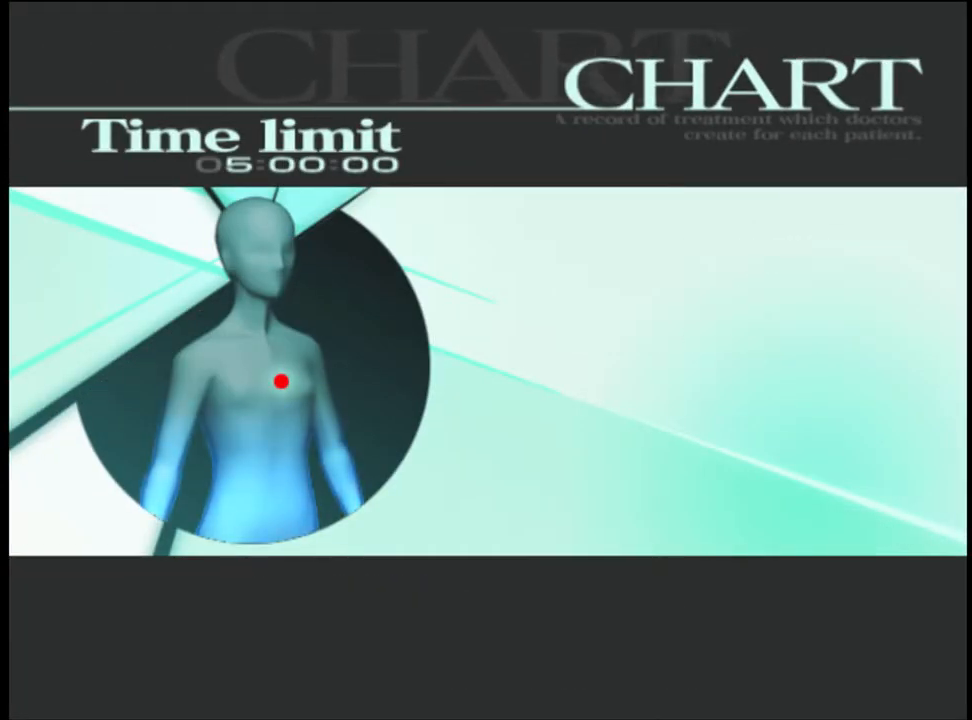
{"keys": [], "mouse": [], "events": [[67, "q", "down"], [133, "q", "up"], [233, "q", "down"], [267, "q", "up"]]}
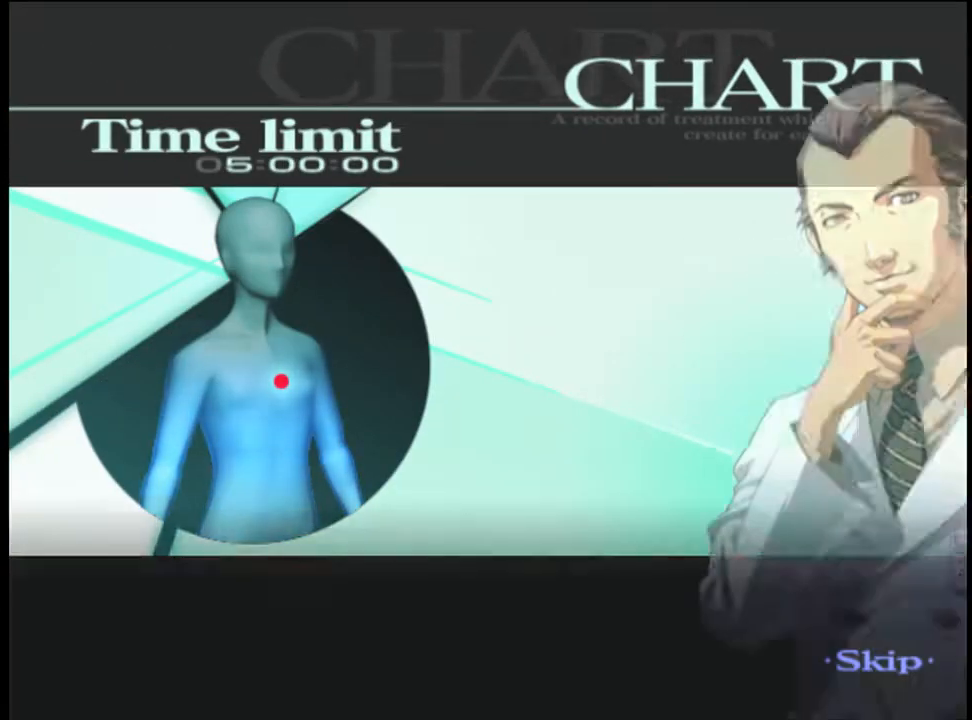
{"keys": [], "mouse": [], "events": []}
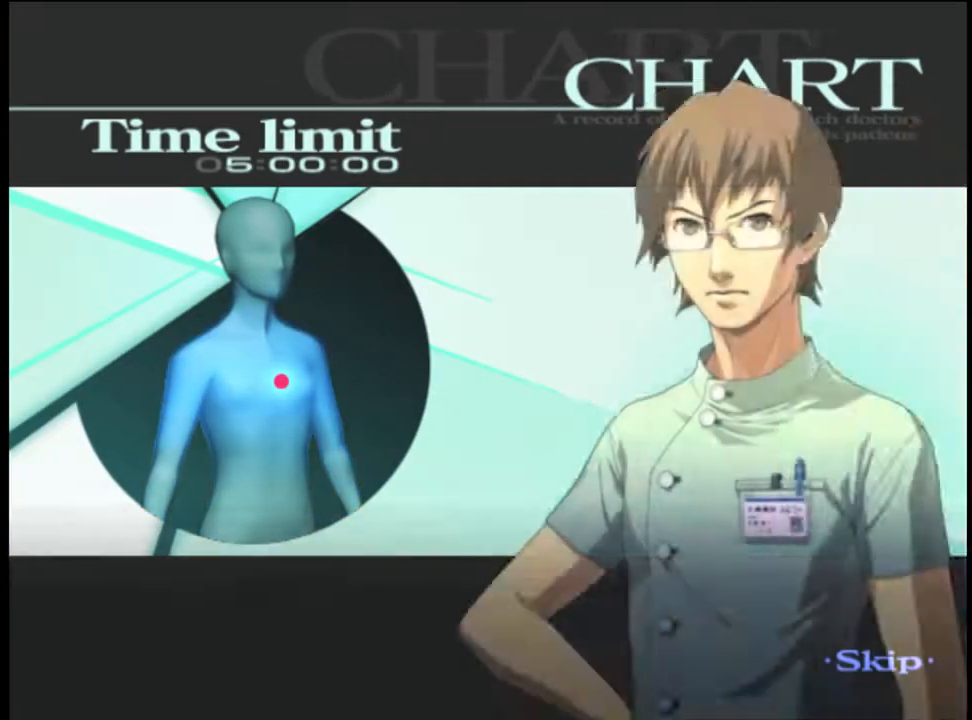
{"keys": [], "mouse": [], "events": []}
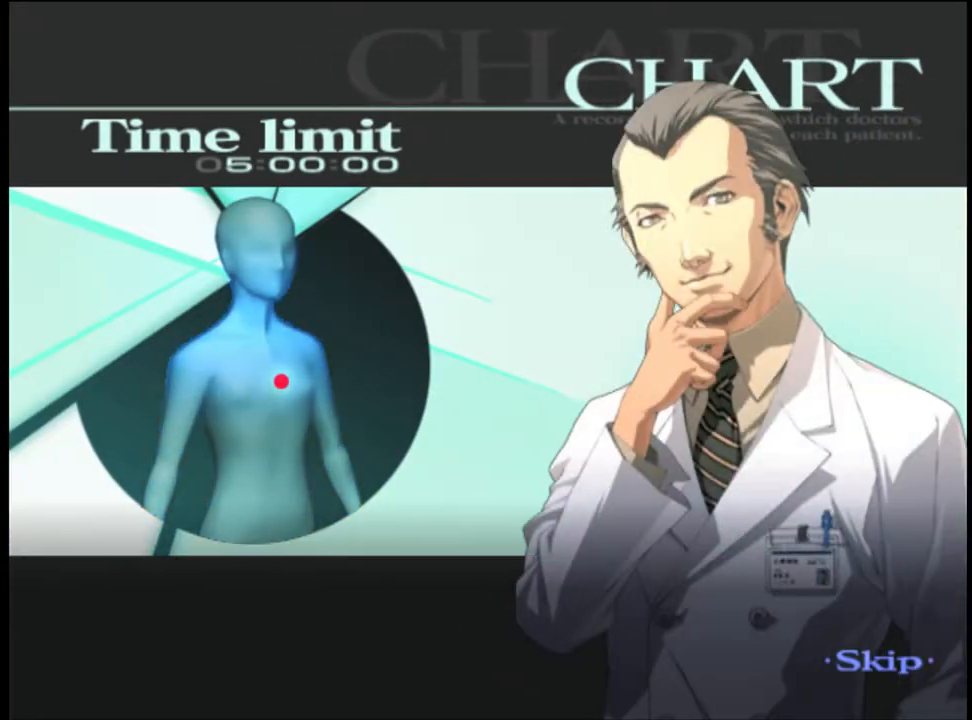
{"keys": [], "mouse": [], "events": []}
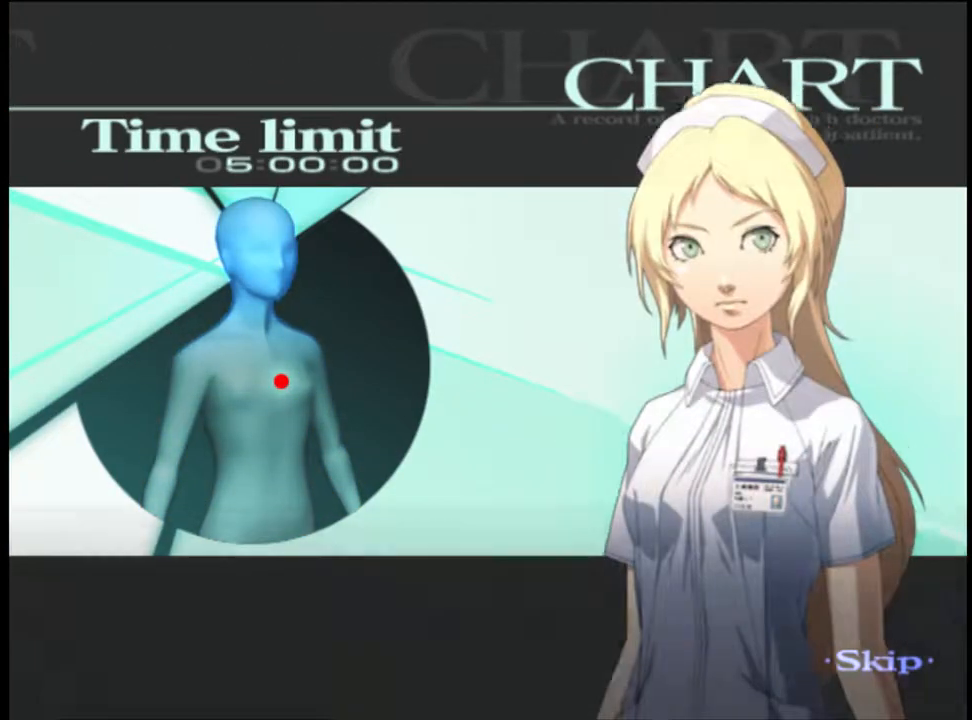
{"keys": [], "mouse": [], "events": []}